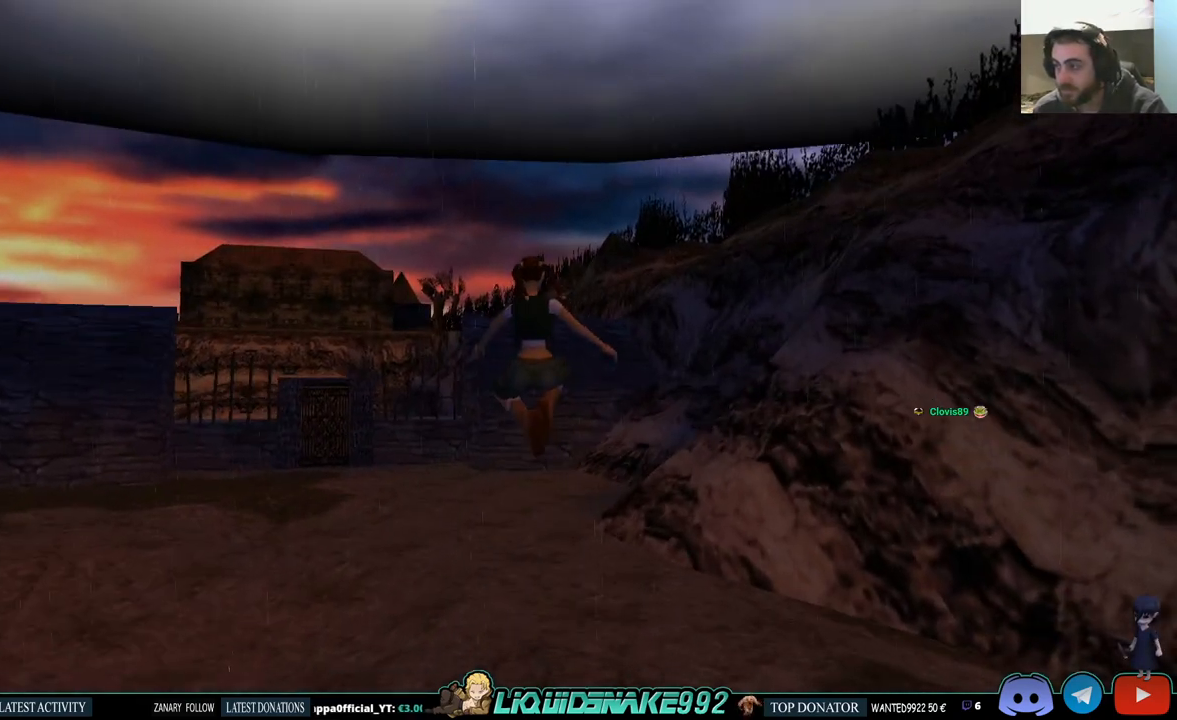
Gameplay with a controller (PlayStation layout); each line is a JSON object with the inputs held at the frame after it. "events" lists button and stick changes between this image and that frame as [ms after this image, input, new state], when the widget could be followed in between.
{"buttons": ["DPAD_UP"], "left_stick": "center", "right_stick": "center", "events": [[433, "DPAD_UP", "down"]]}
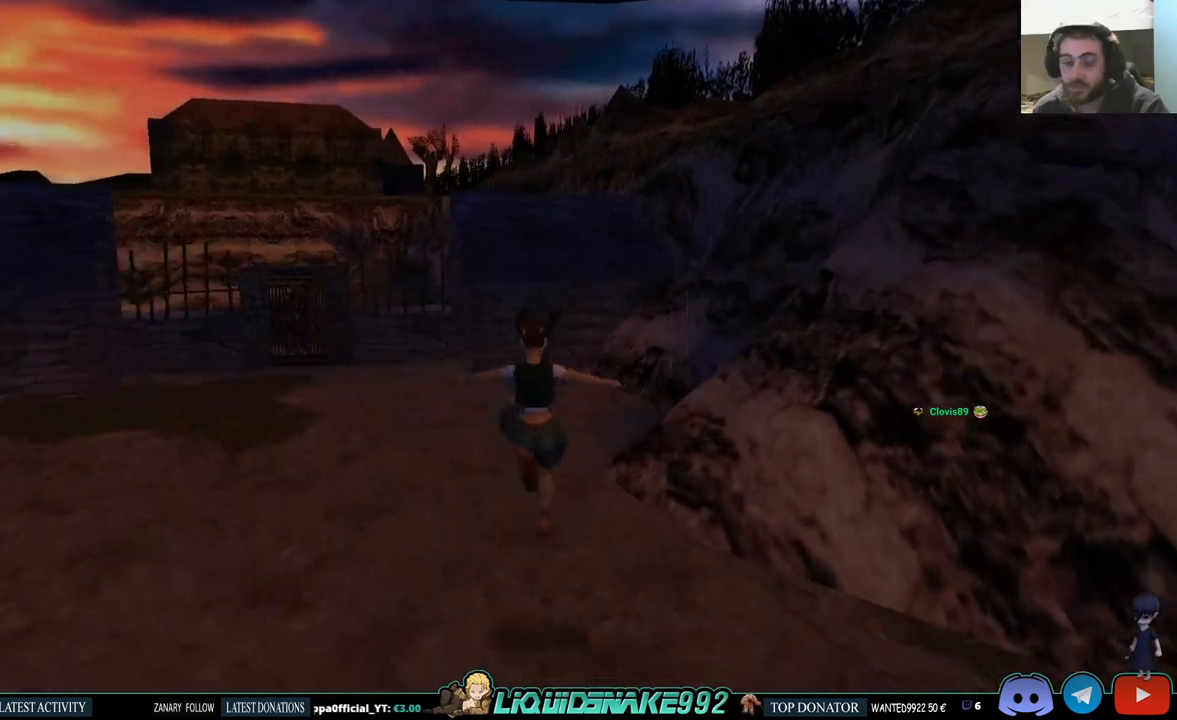
{"buttons": ["SQUARE", "DPAD_UP"], "left_stick": "center", "right_stick": "center", "events": [[267, "DPAD_LEFT", "down"], [367, "SQUARE", "down"], [450, "DPAD_LEFT", "up"]]}
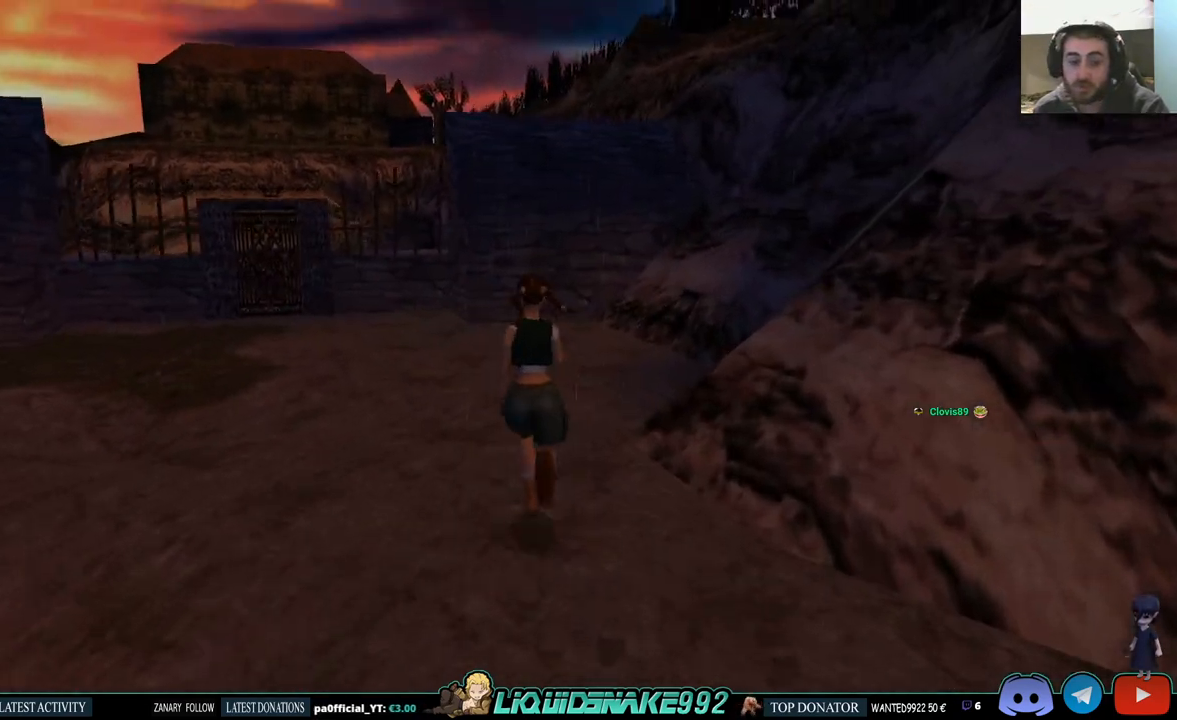
{"buttons": [], "left_stick": "center", "right_stick": "center", "events": [[367, "DPAD_UP", "up"], [367, "SQUARE", "up"]]}
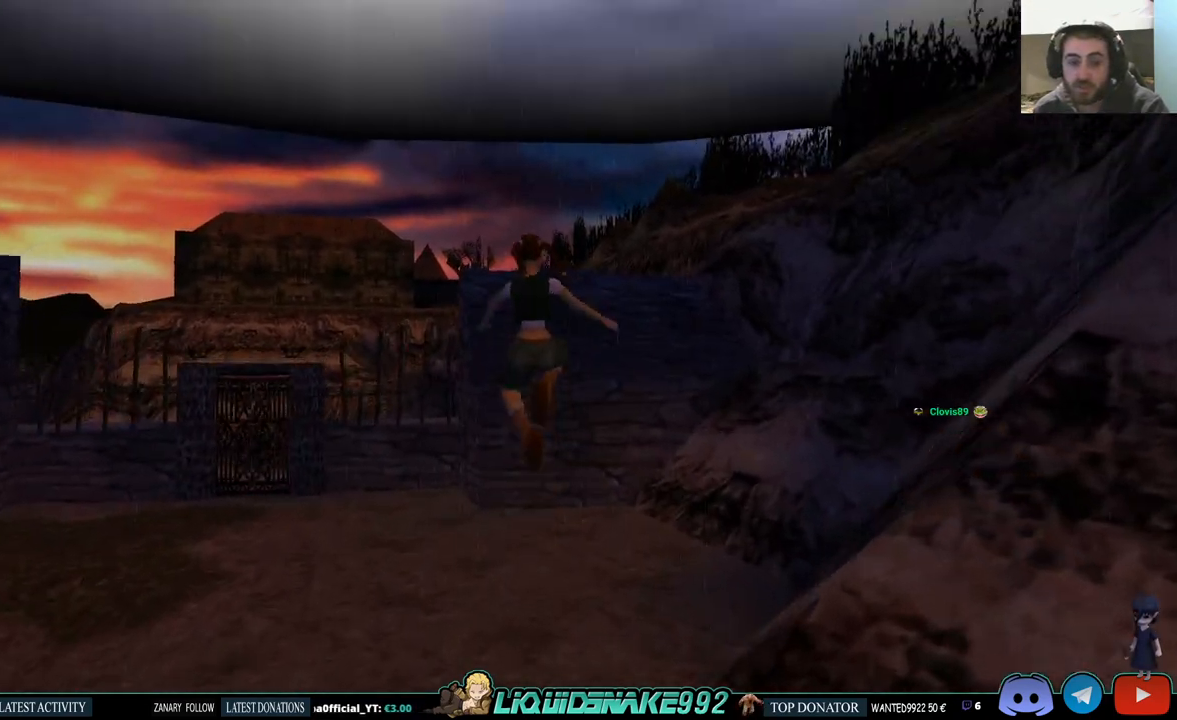
{"buttons": ["DPAD_UP", "DPAD_LEFT"], "left_stick": "center", "right_stick": "center", "events": [[100, "DPAD_LEFT", "down"], [367, "DPAD_UP", "down"]]}
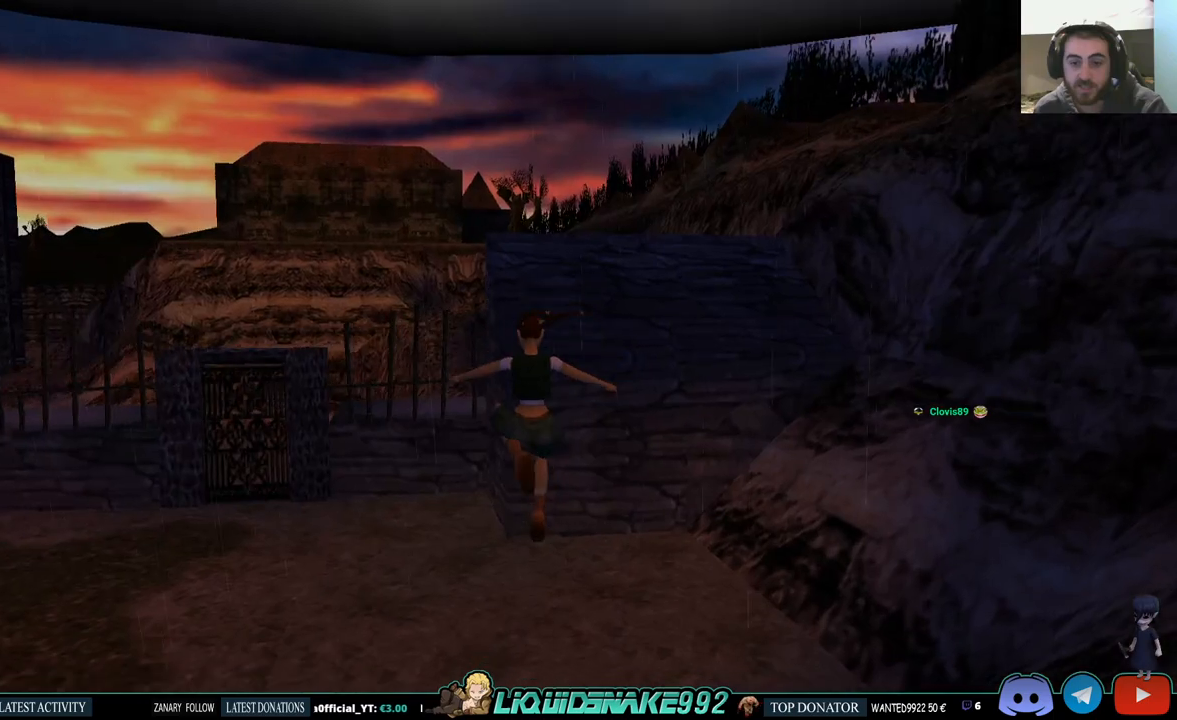
{"buttons": ["DPAD_UP", "DPAD_LEFT"], "left_stick": "center", "right_stick": "center", "events": []}
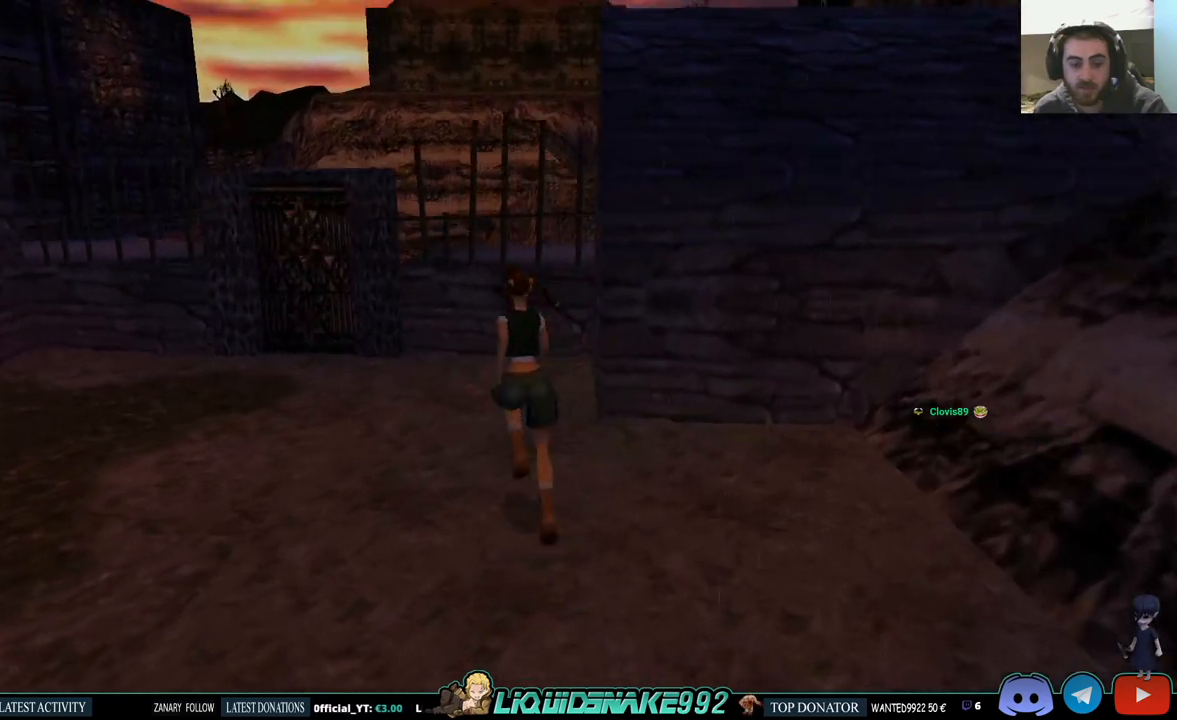
{"buttons": ["DPAD_UP"], "left_stick": "center", "right_stick": "center", "events": [[367, "DPAD_LEFT", "up"]]}
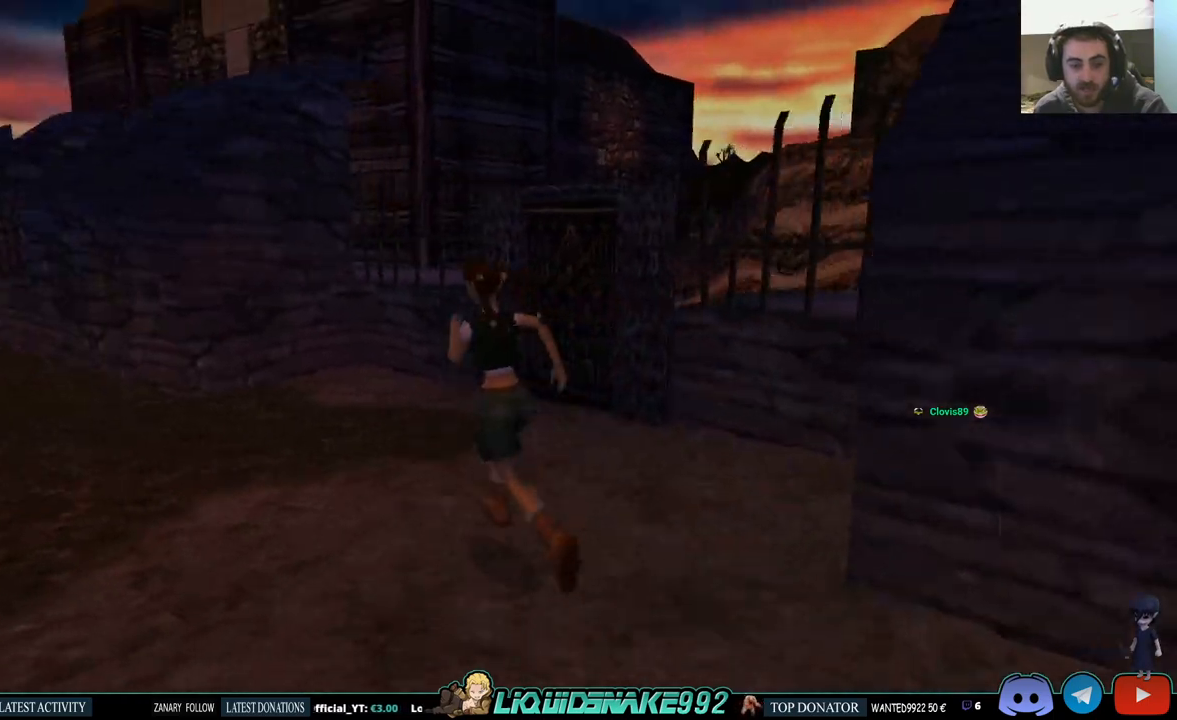
{"buttons": ["SQUARE", "DPAD_UP", "DPAD_LEFT"], "left_stick": "center", "right_stick": "center", "events": [[200, "SQUARE", "down"], [467, "DPAD_LEFT", "down"]]}
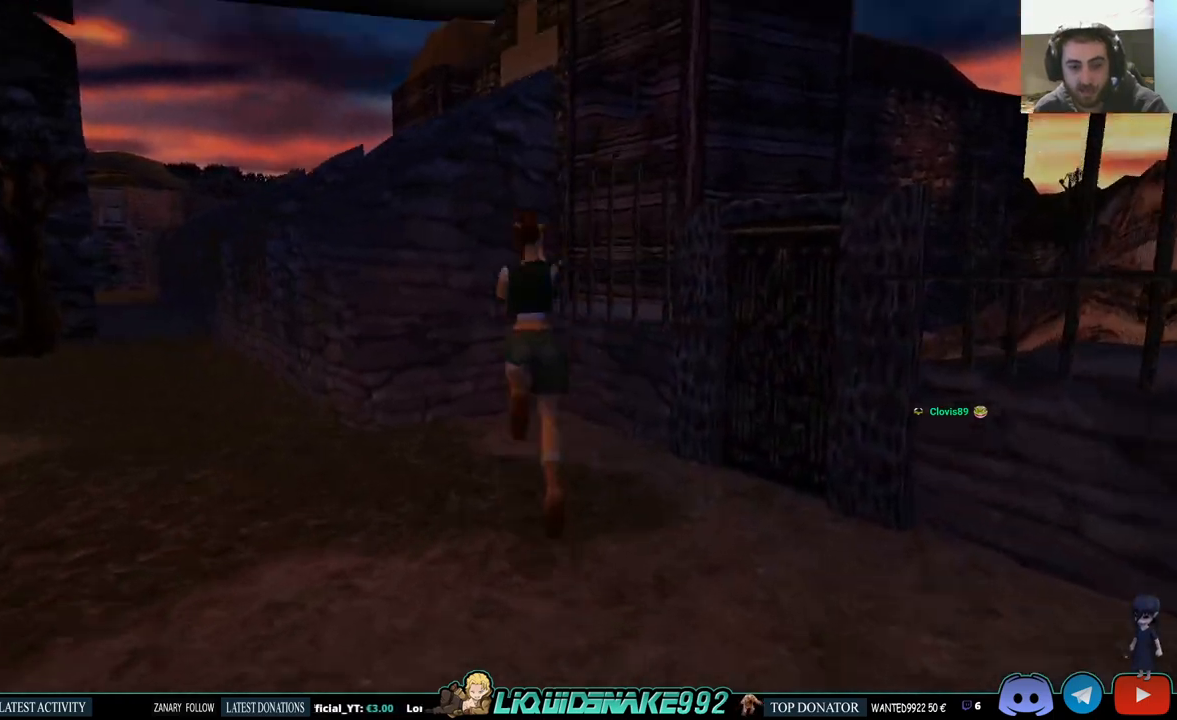
{"buttons": ["DPAD_LEFT"], "left_stick": "center", "right_stick": "center", "events": [[100, "DPAD_UP", "up"], [367, "SQUARE", "up"]]}